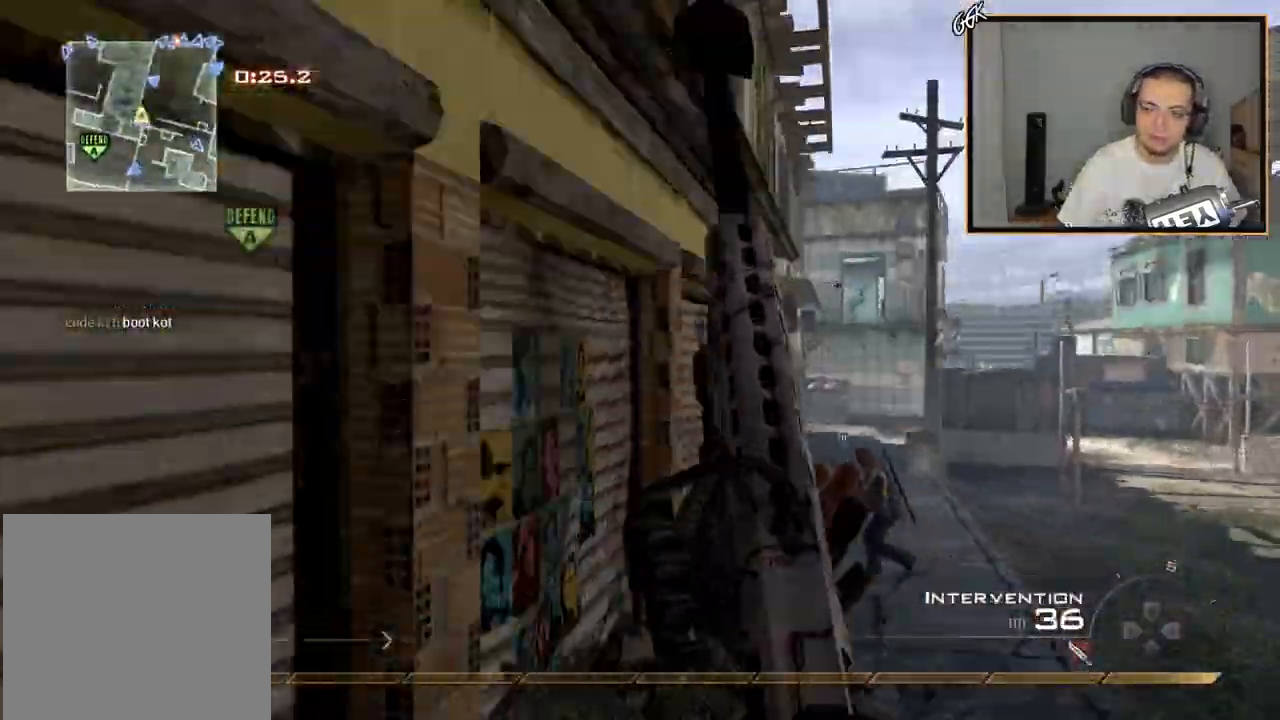
Gameplay with a controller (PlayStation layout); each line is a JSON object with the inputs held at the frame after it. "events" lists button and stick changes between this image and that frame as [ms after this image, input, new state], when the widget could be followed in between. Not read: R3.
{"buttons": [], "left_stick": "up", "right_stick": "center", "events": [[84, "TRIANGLE", "down"], [100, "R2", "down"], [134, "TRIANGLE", "up"], [150, "CROSS", "down"], [184, "CROSS", "up"], [200, "L2", "up"], [200, "right_stick", "center"], [317, "R2", "up"]]}
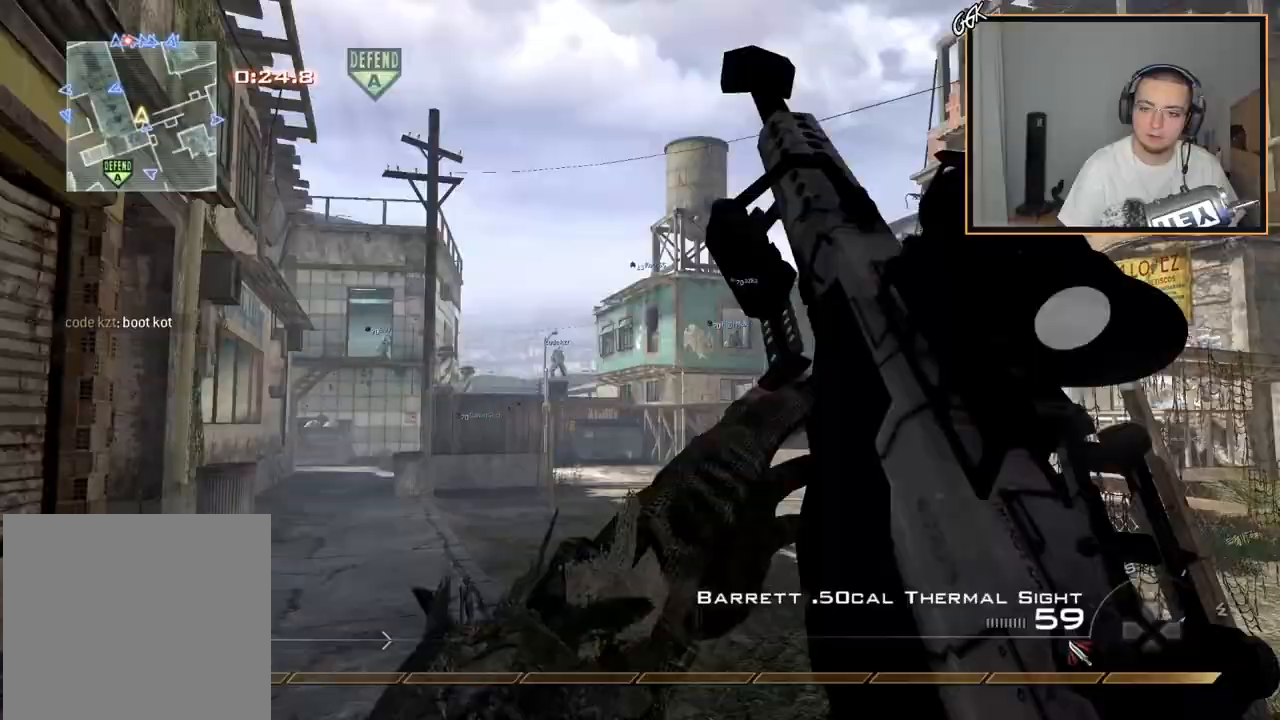
{"buttons": [], "left_stick": "up", "right_stick": "center", "events": []}
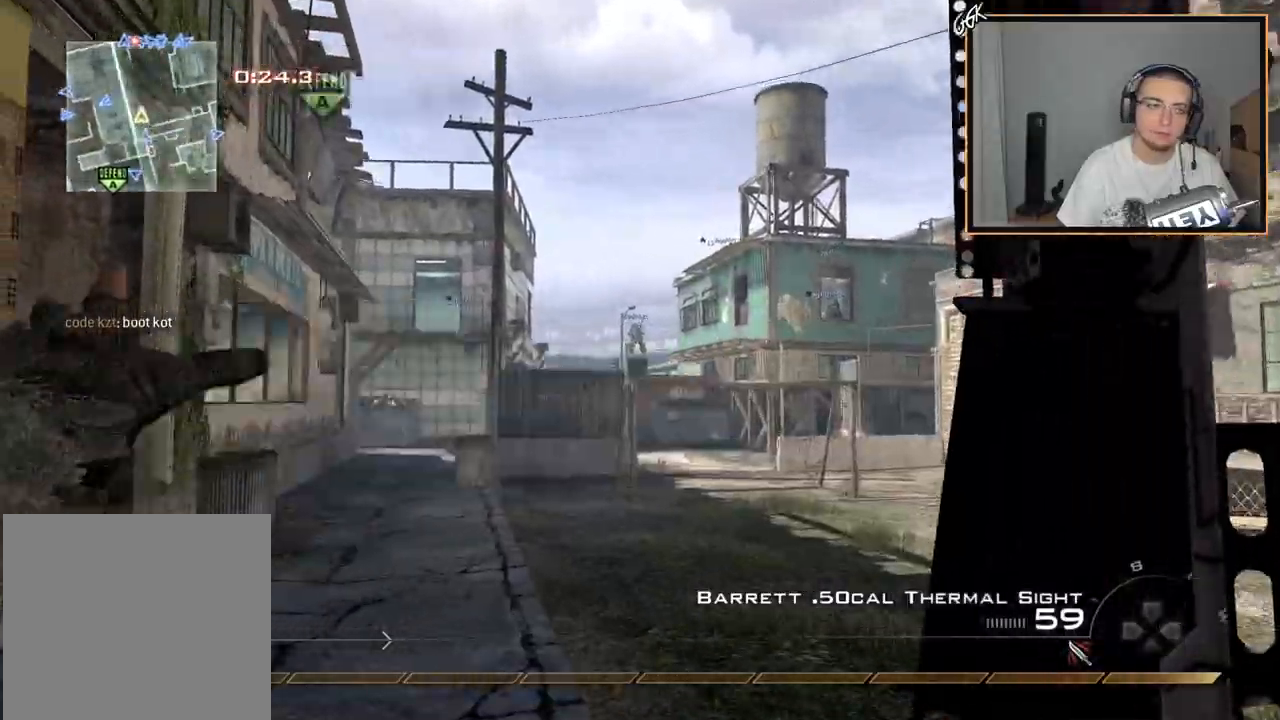
{"buttons": [], "left_stick": "up", "right_stick": "center", "events": []}
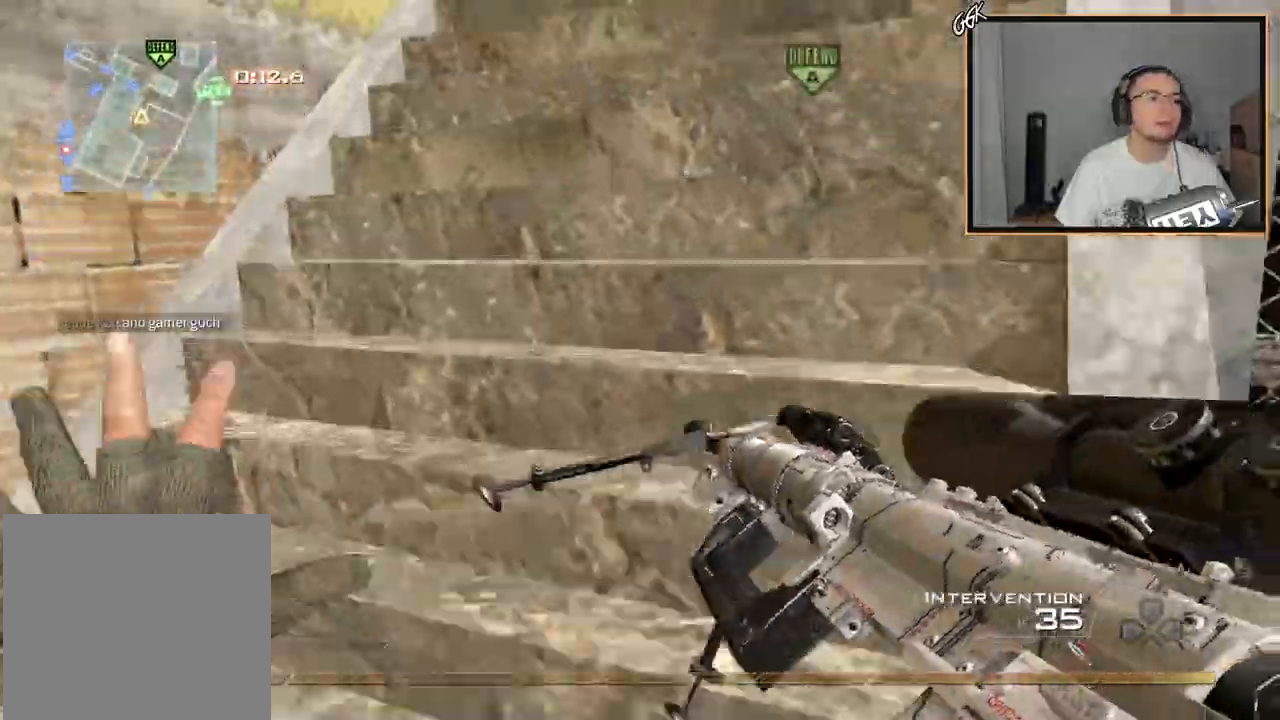
{"buttons": ["L3"], "left_stick": "up", "right_stick": "center", "events": [[367, "TRIANGLE", "down"], [434, "TRIANGLE", "up"], [450, "L3", "down"]]}
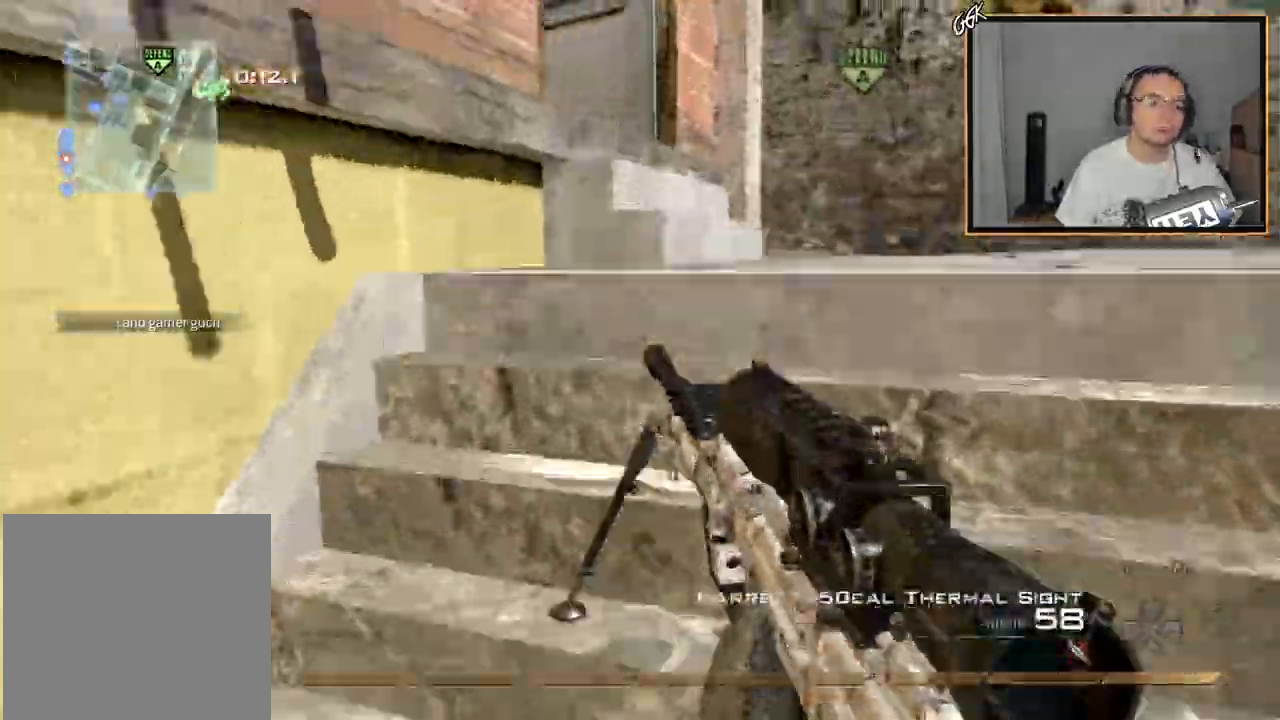
{"buttons": ["TRIANGLE"], "left_stick": "down", "right_stick": "center"}
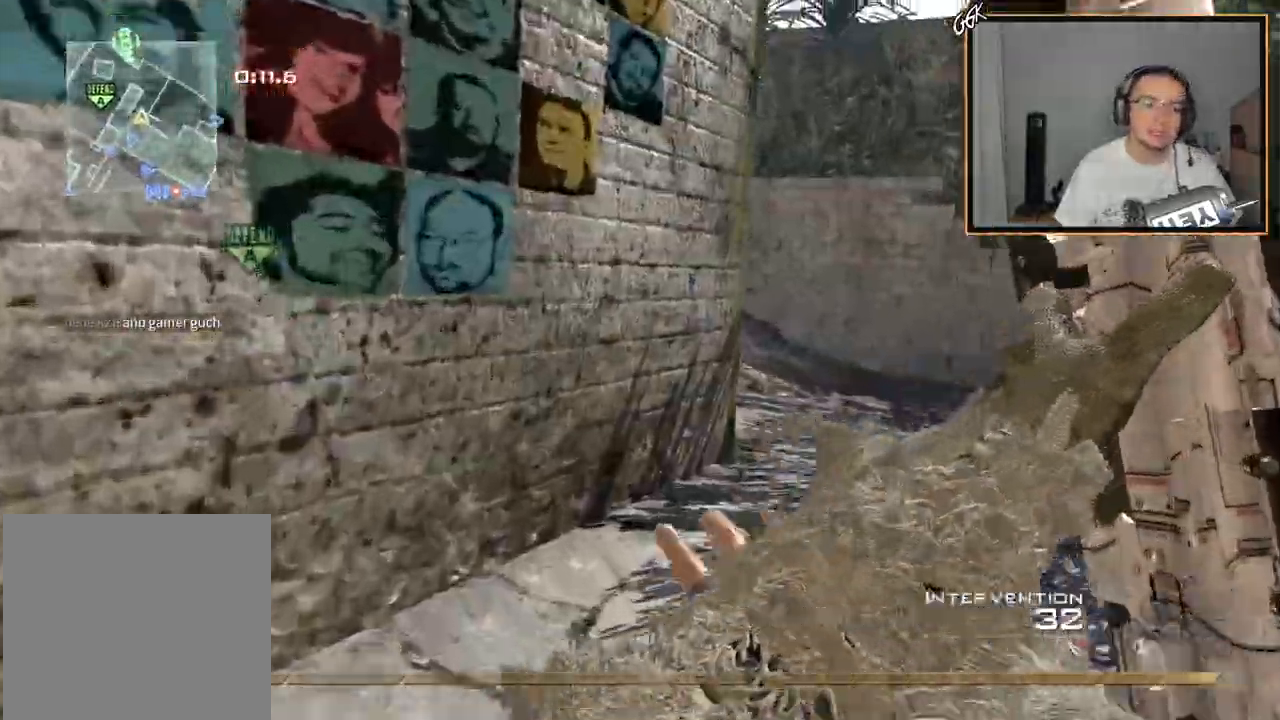
{"buttons": [], "left_stick": "down", "right_stick": "center", "events": [[67, "TRIANGLE", "up"]]}
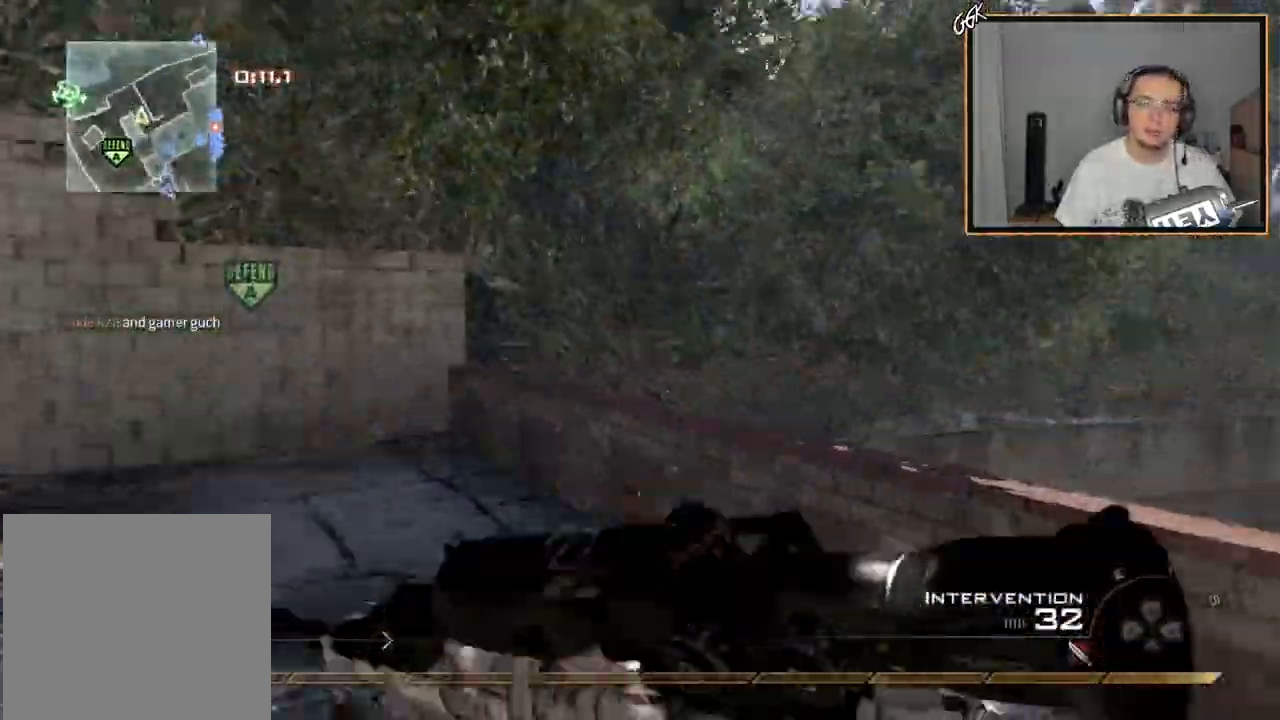
{"buttons": [], "left_stick": "down", "right_stick": "up-right", "events": [[16, "left_stick", "down-left"], [183, "right_stick", "up-right"], [200, "CIRCLE", "down"], [250, "left_stick", "down"], [333, "CIRCLE", "up"]]}
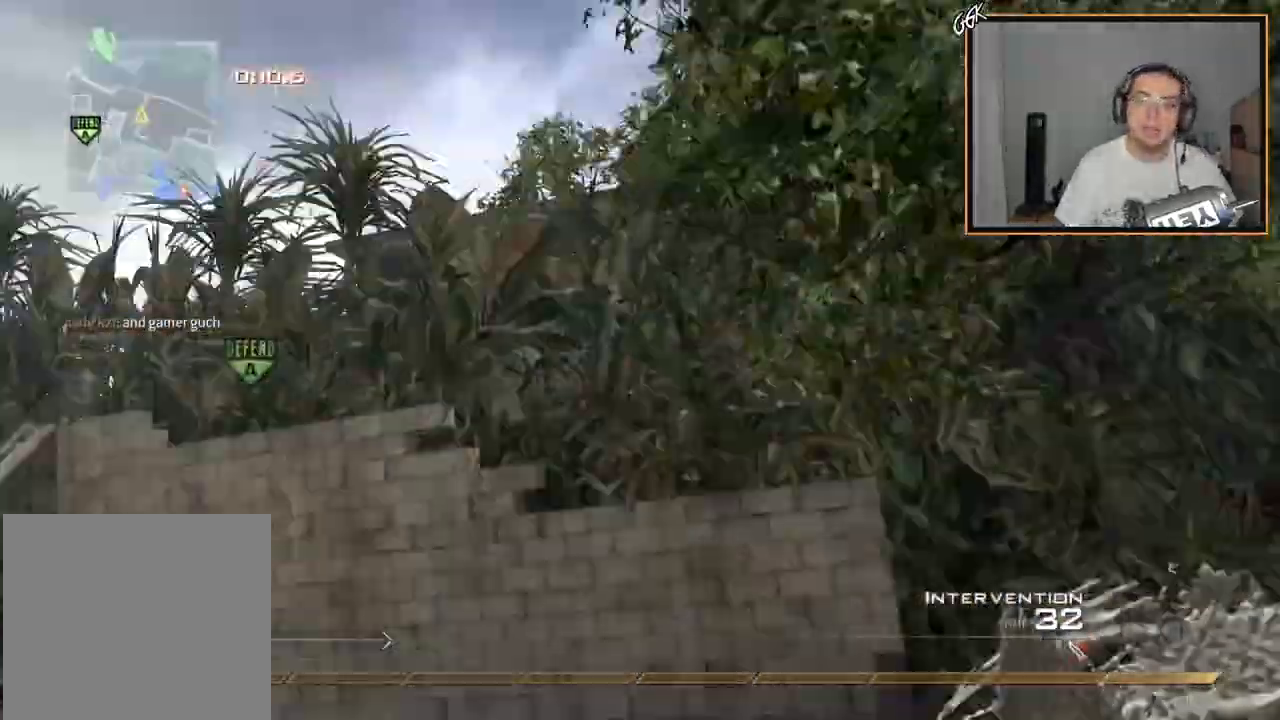
{"buttons": [], "left_stick": "down", "right_stick": "left"}
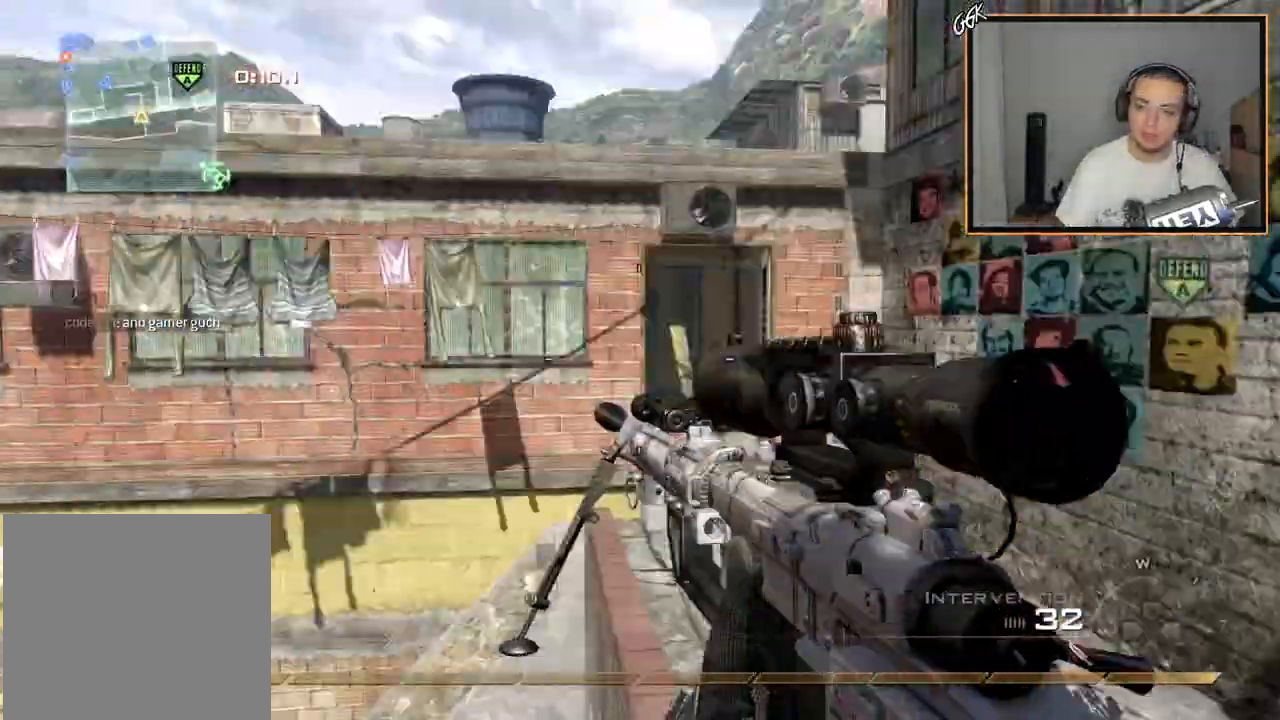
{"buttons": [], "left_stick": "center", "right_stick": "center", "events": [[33, "CROSS", "down"], [33, "R2", "down"], [66, "right_stick", "center"], [133, "CROSS", "up"], [150, "R2", "up"], [266, "left_stick", "center"]]}